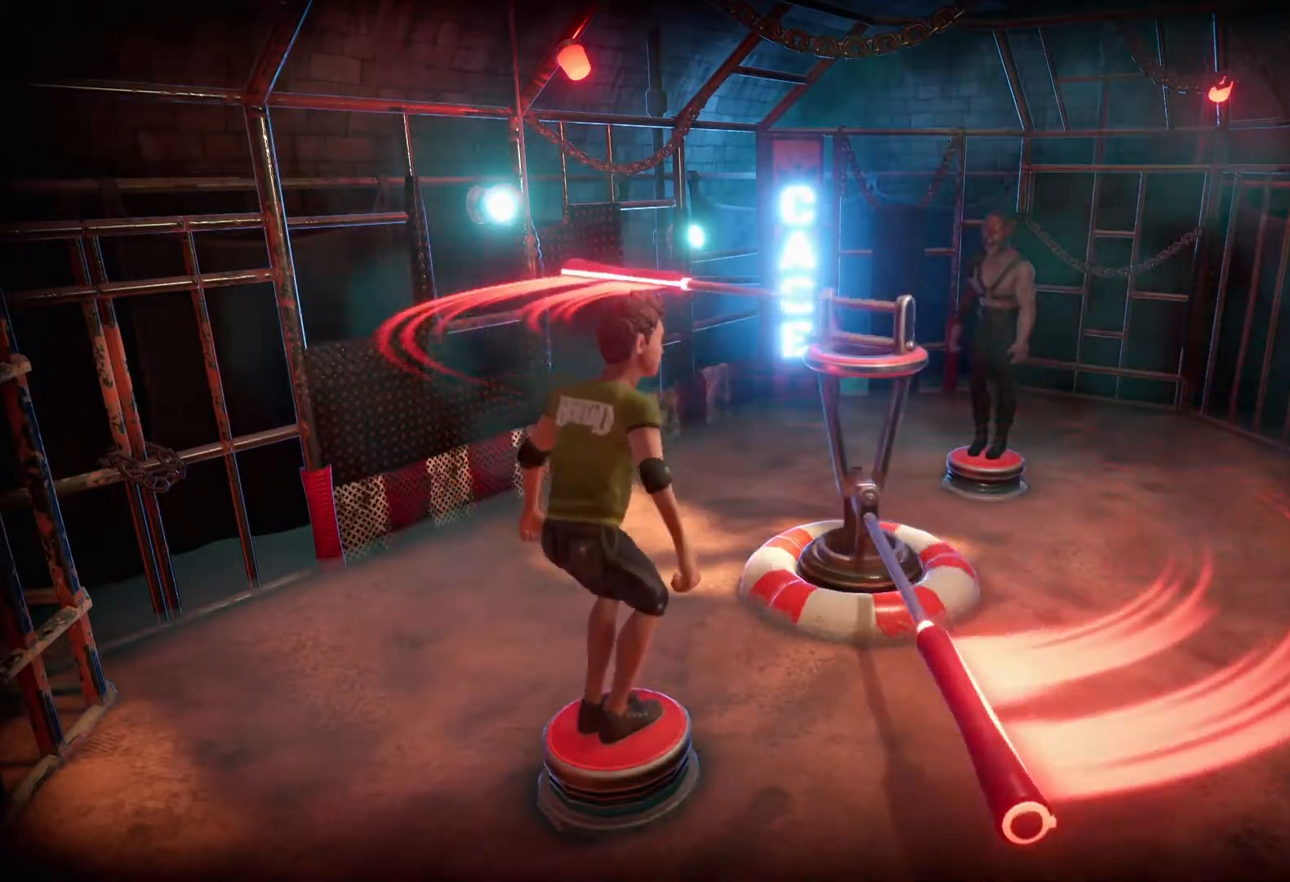
Gameplay with a controller (PlayStation layout); each line is a JSON object with the inputs held at the frame after it. "events" lists button and stick changes between this image and that frame as [ms after this image, input, new state], when the widget could be followed in between. Not read: CROSS L1 L2 L3 R2 R3 left_stick.
{"buttons": ["CIRCLE"], "right_stick": "center", "events": []}
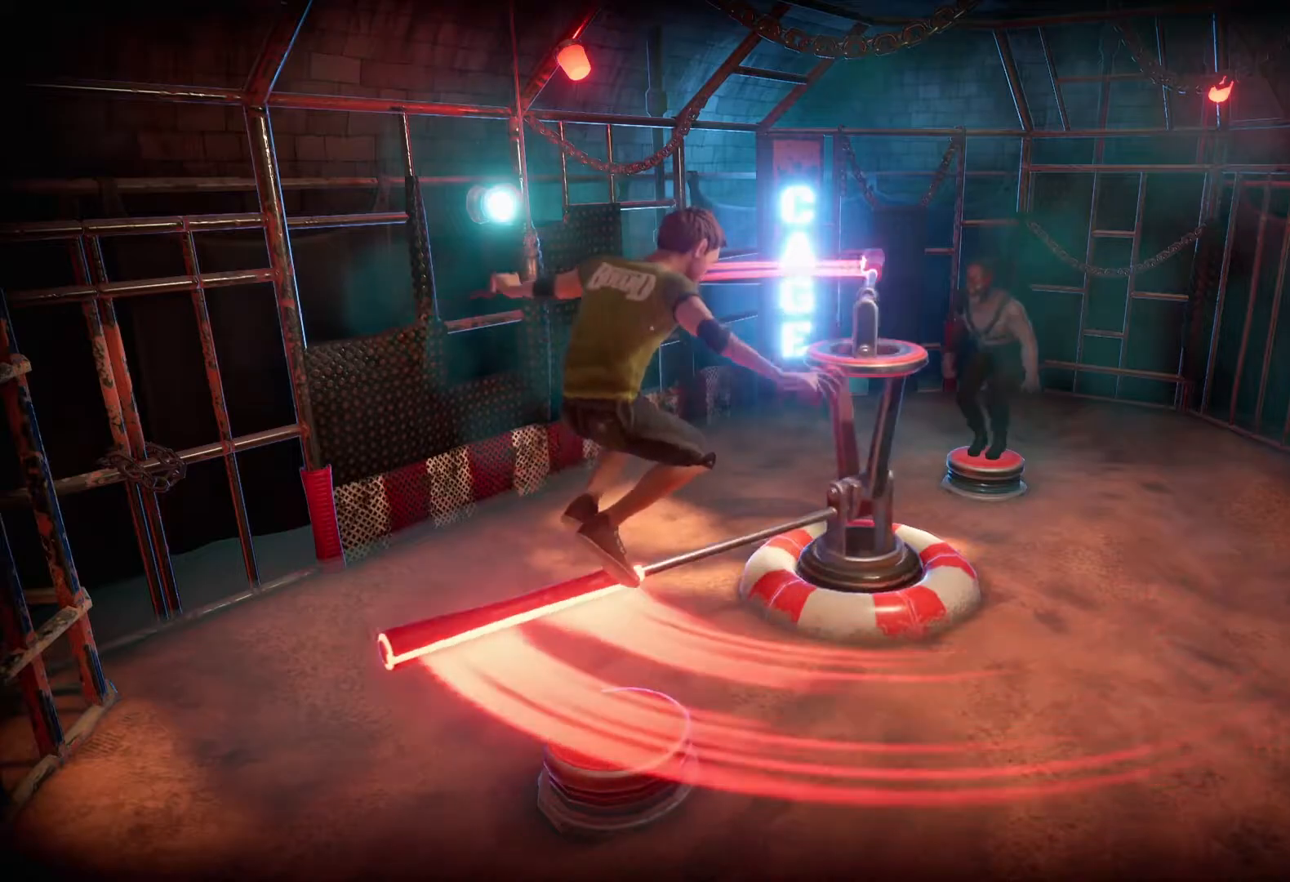
{"buttons": ["CIRCLE"], "right_stick": "center", "events": []}
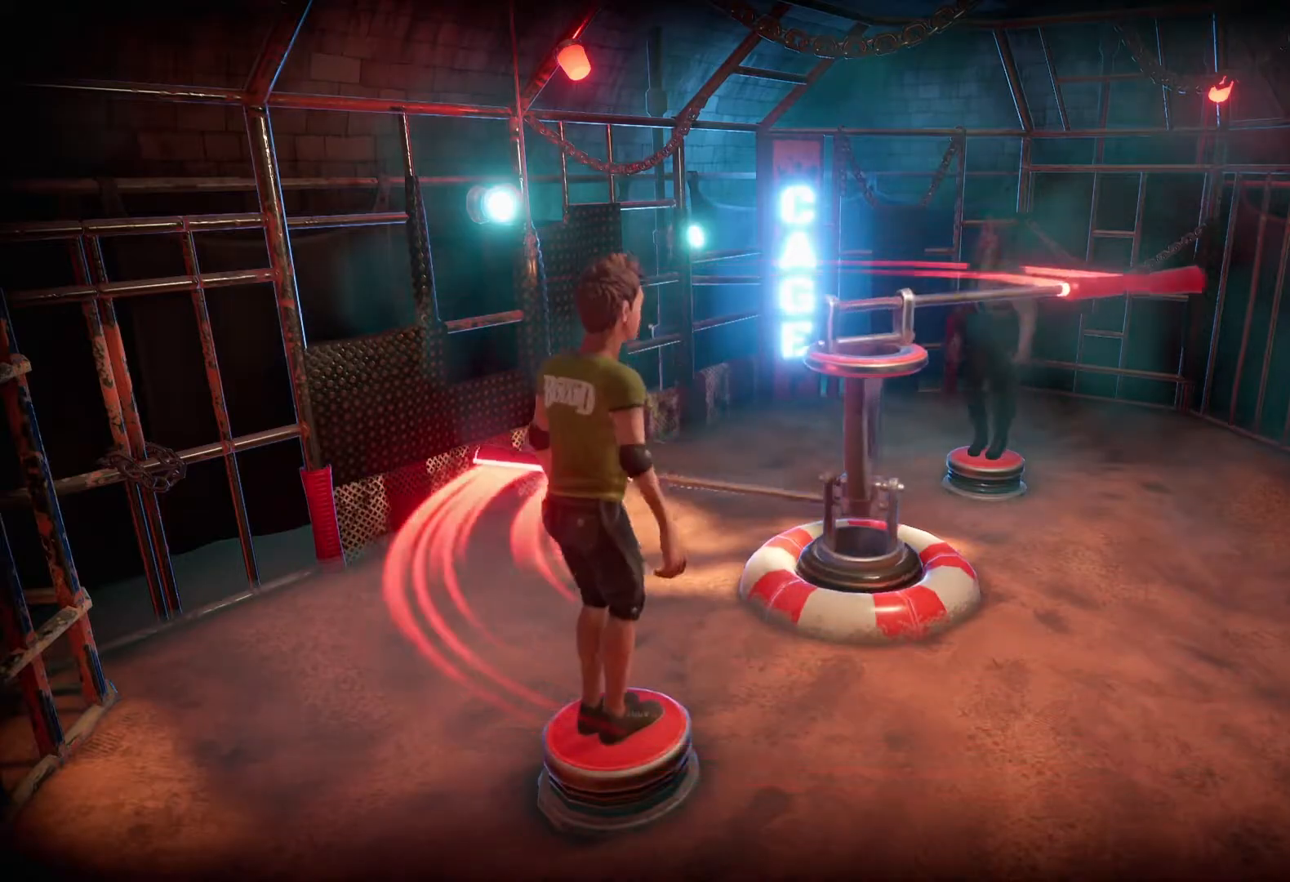
{"buttons": ["CIRCLE"], "right_stick": "center", "events": []}
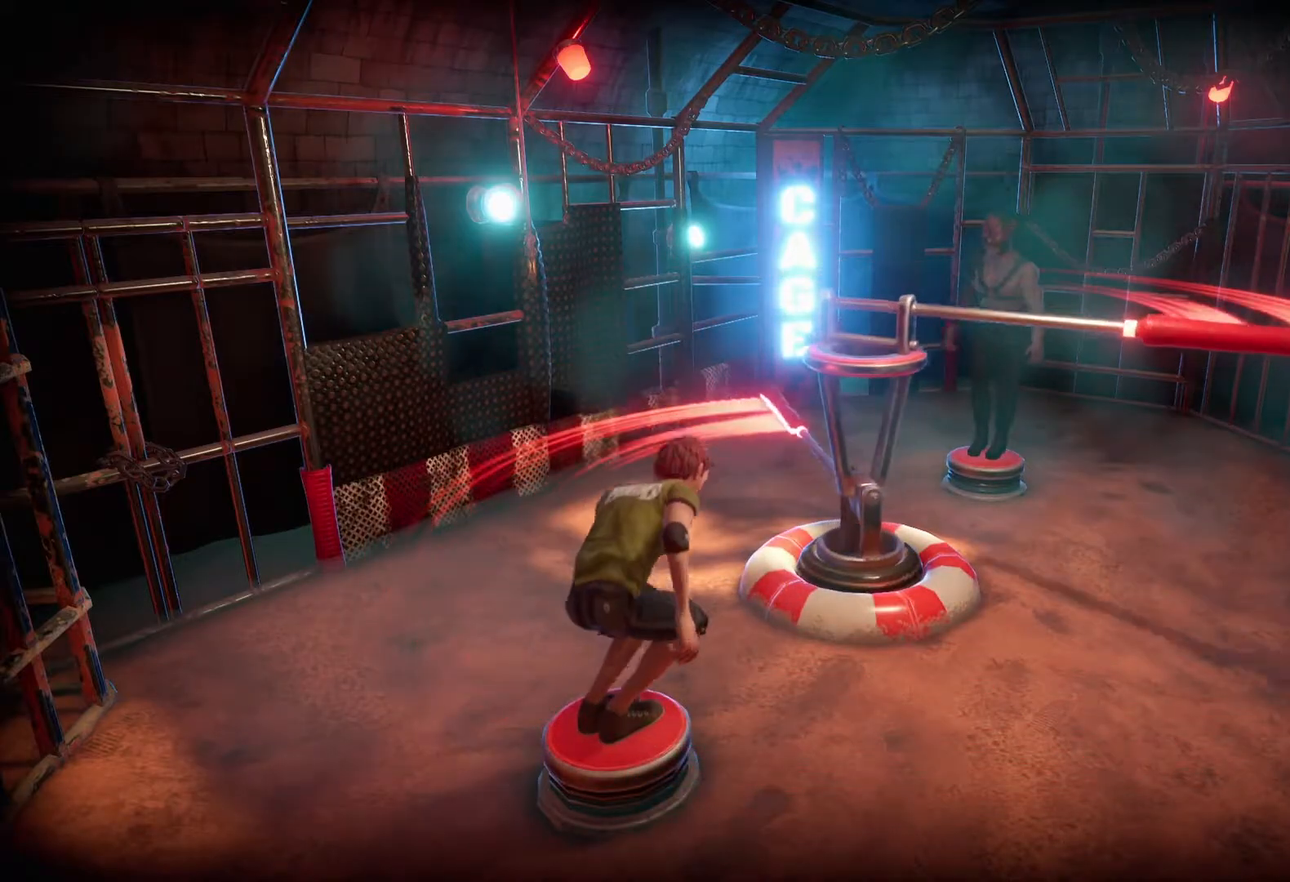
{"buttons": ["CIRCLE"], "right_stick": "center", "events": []}
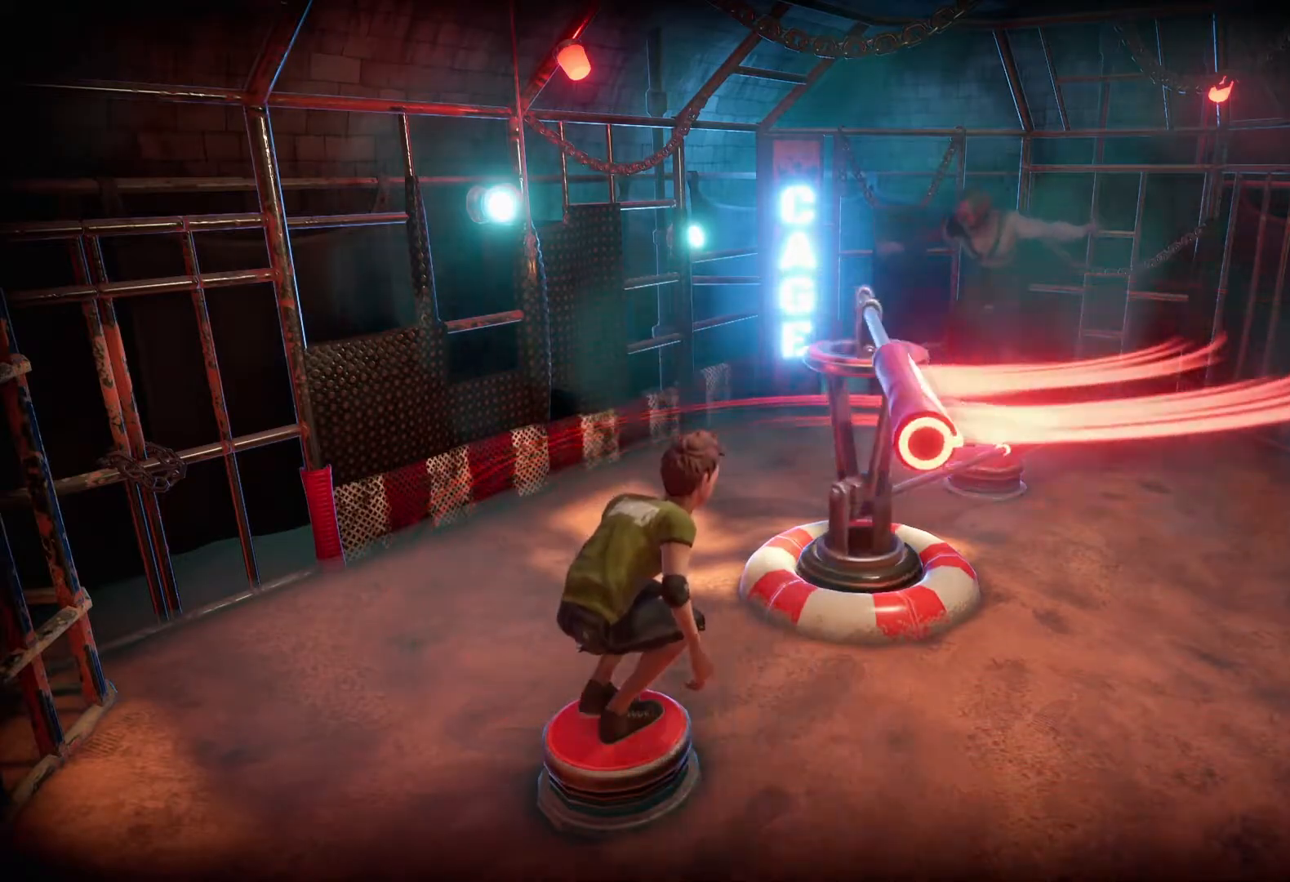
{"buttons": ["CIRCLE"], "right_stick": "center", "events": []}
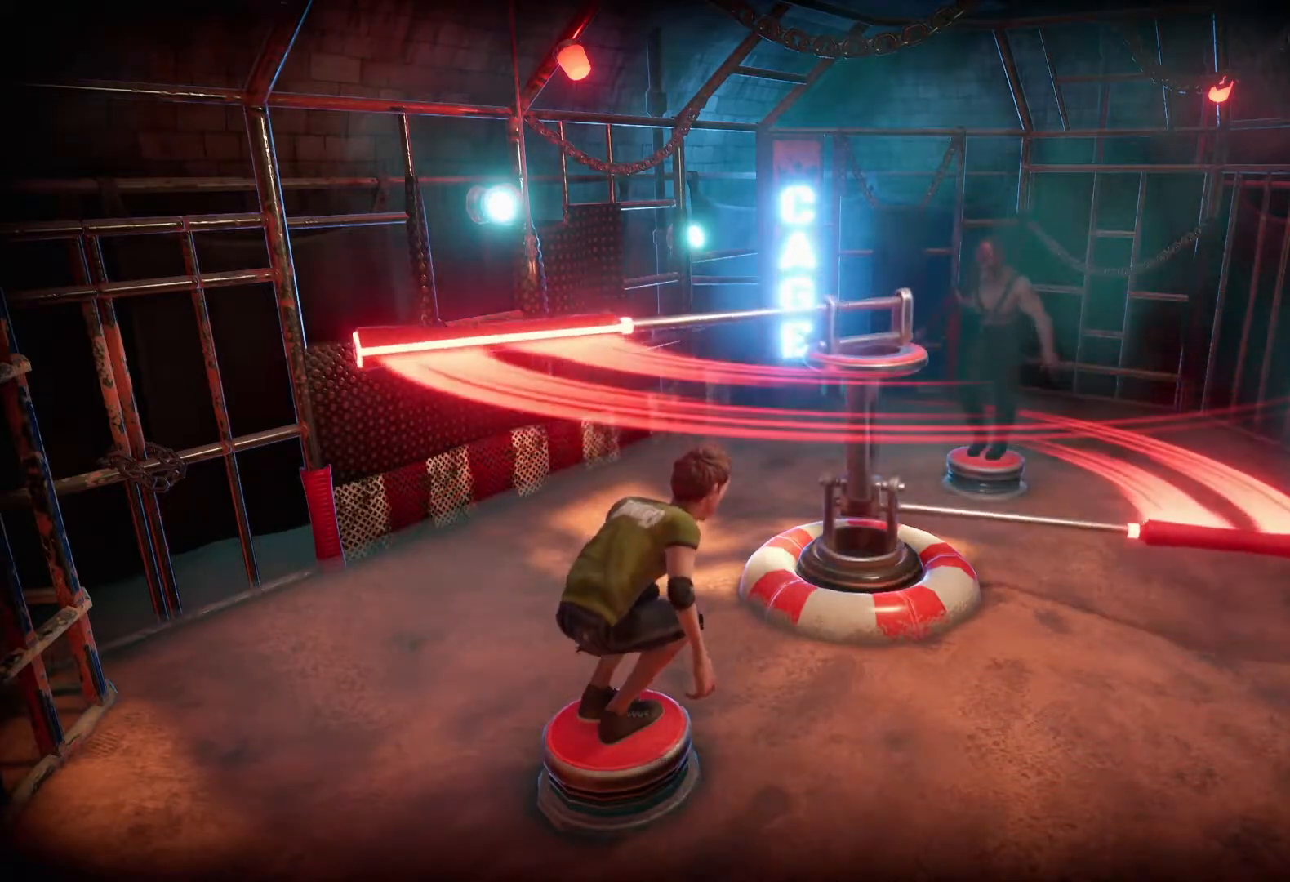
{"buttons": ["CIRCLE"], "right_stick": "center"}
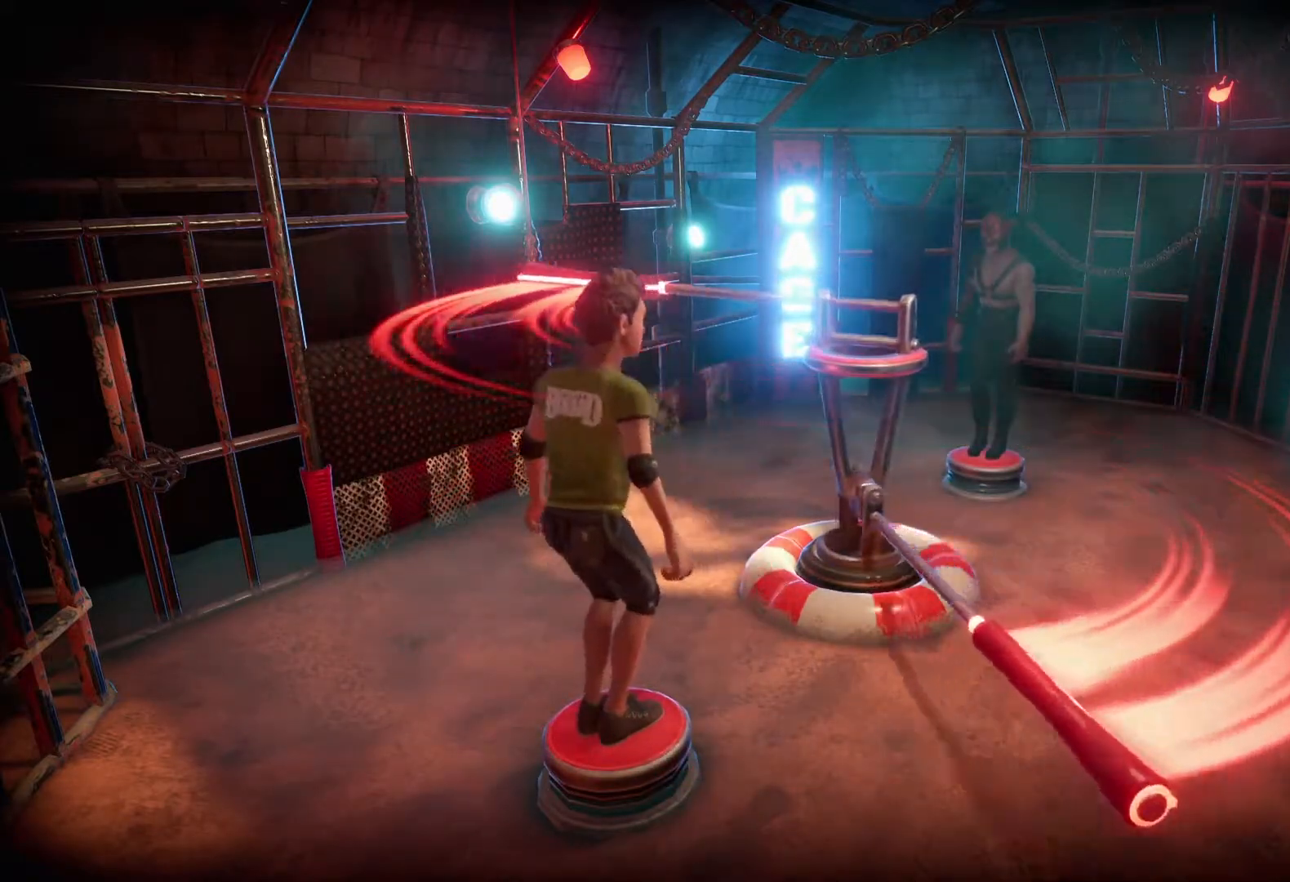
{"buttons": ["CIRCLE"], "right_stick": "center", "events": []}
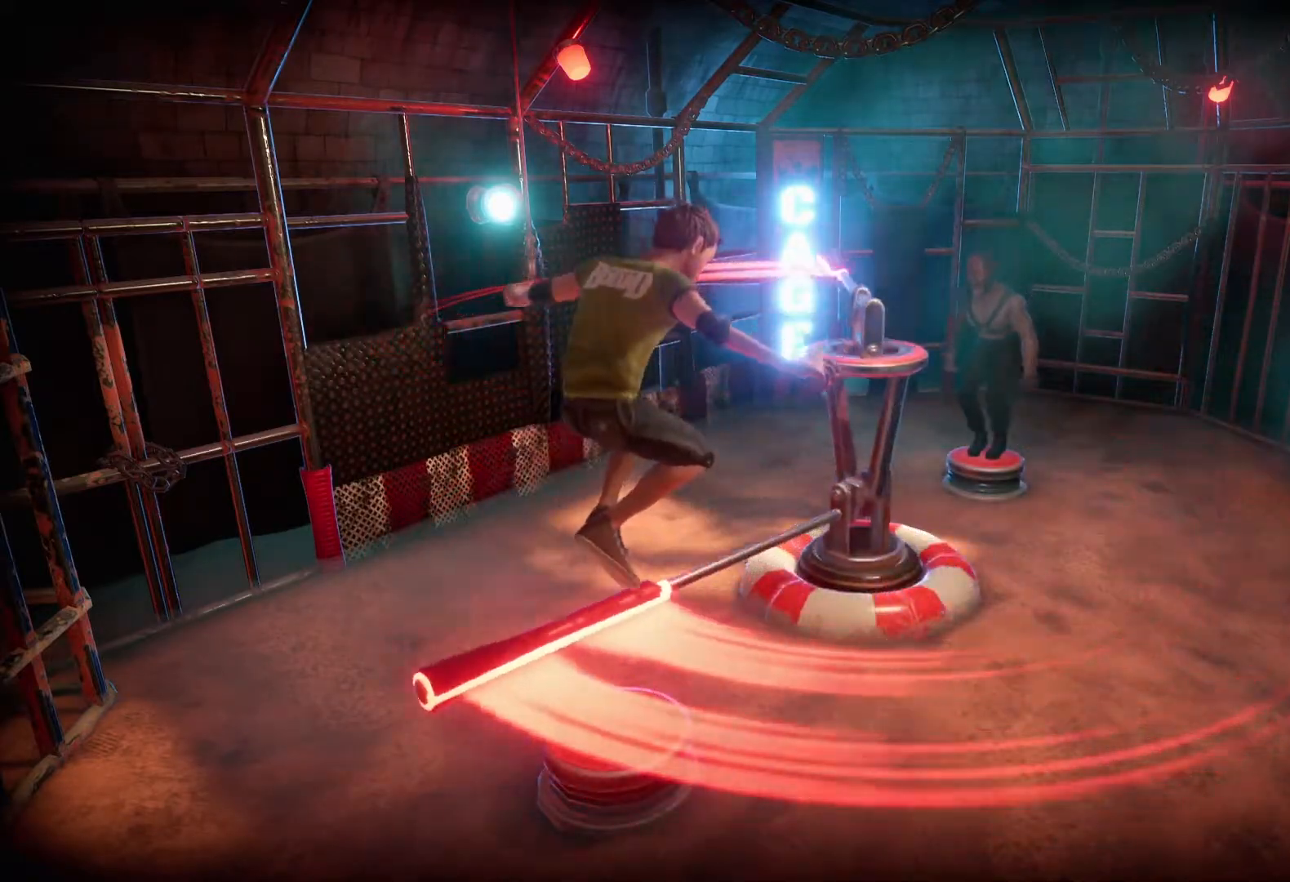
{"buttons": ["CIRCLE"], "right_stick": "center", "events": []}
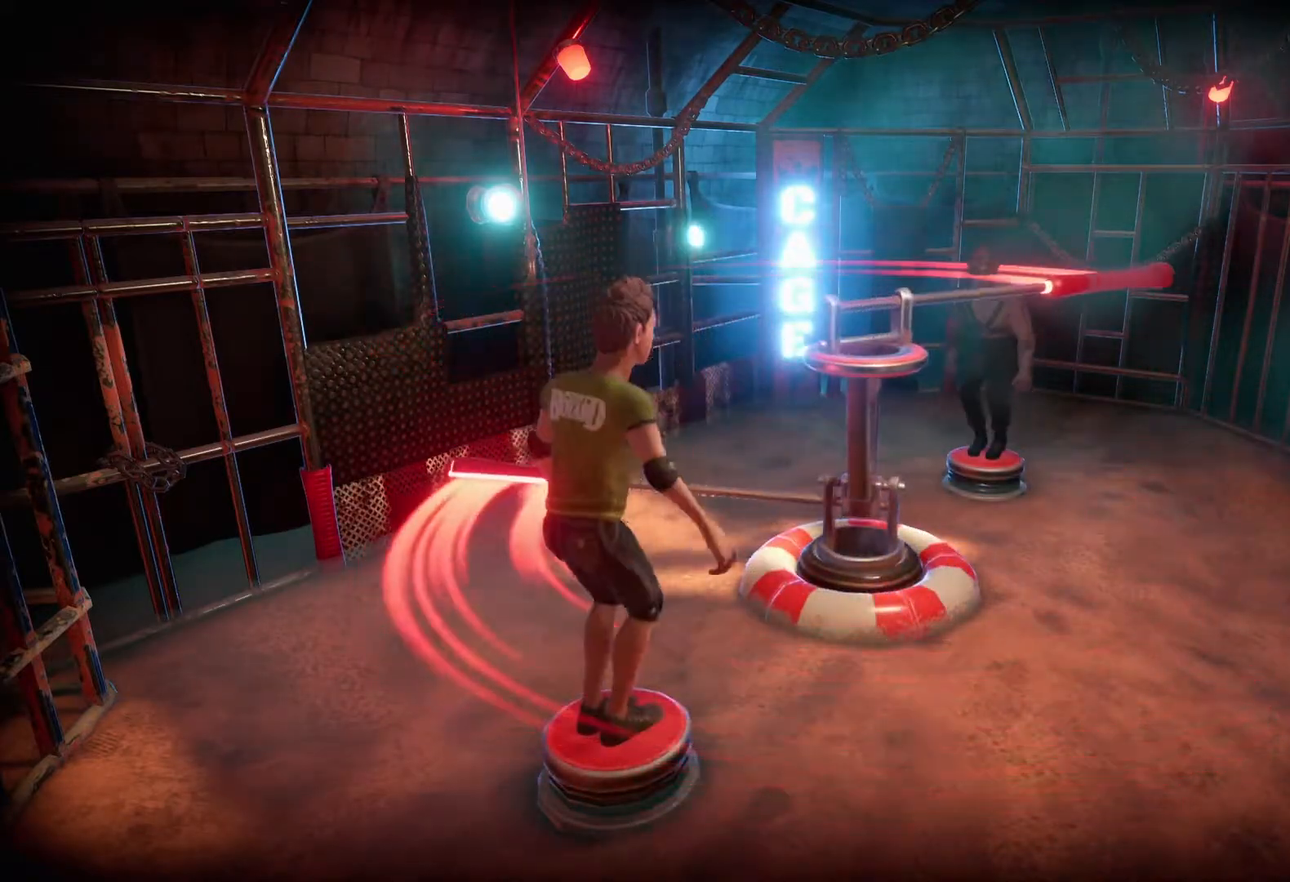
{"buttons": ["CIRCLE"], "right_stick": "center", "events": []}
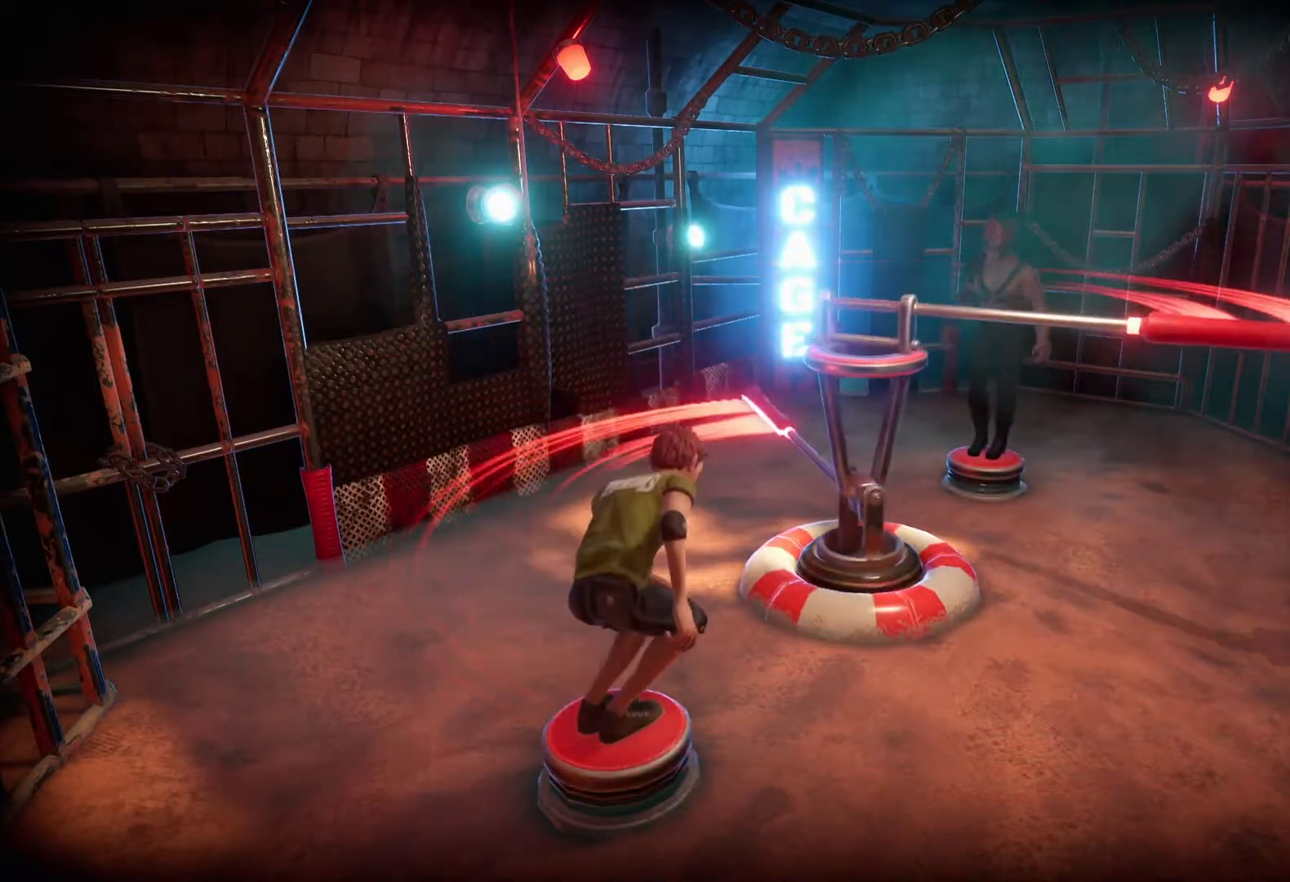
{"buttons": ["CIRCLE"], "right_stick": "center", "events": []}
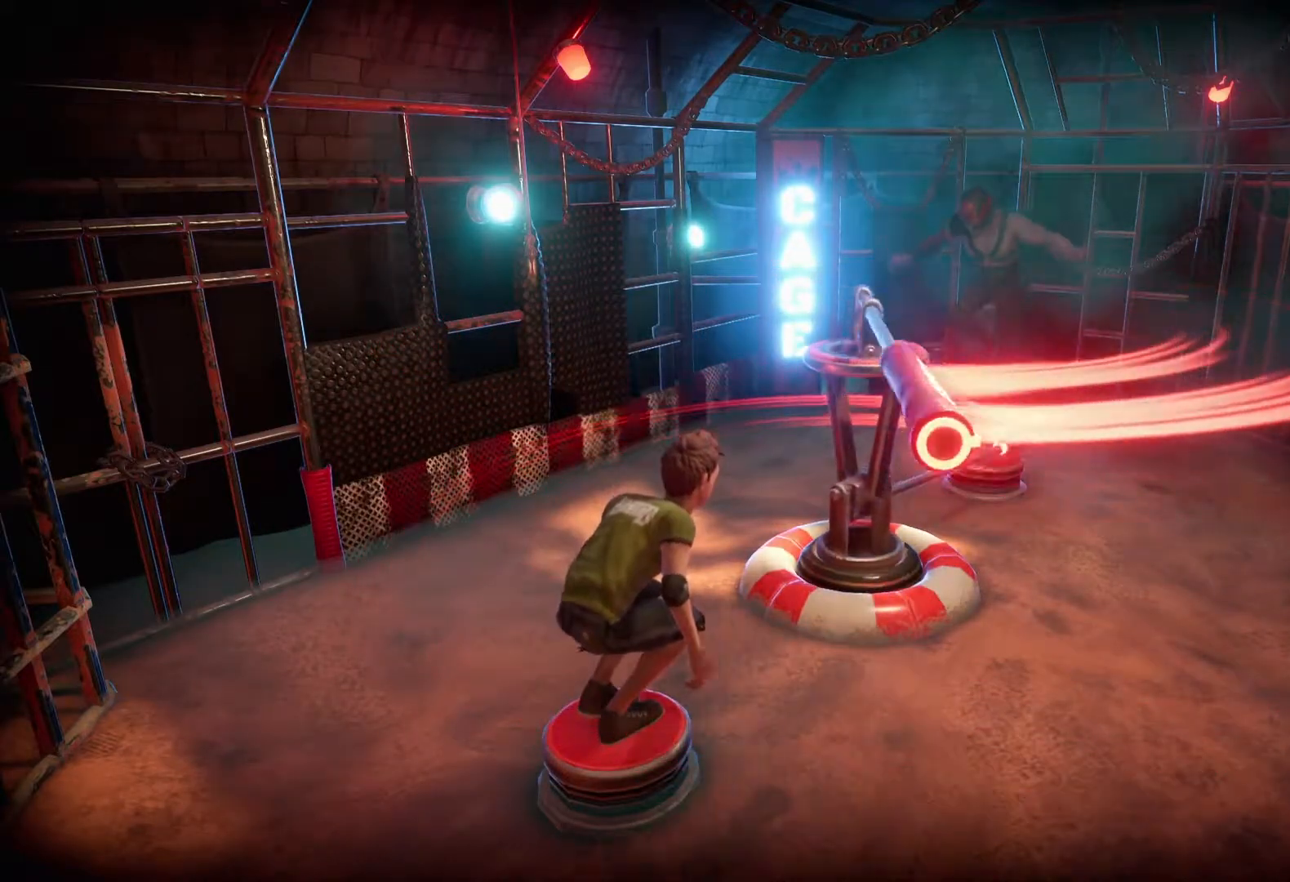
{"buttons": ["CIRCLE"], "right_stick": "center", "events": []}
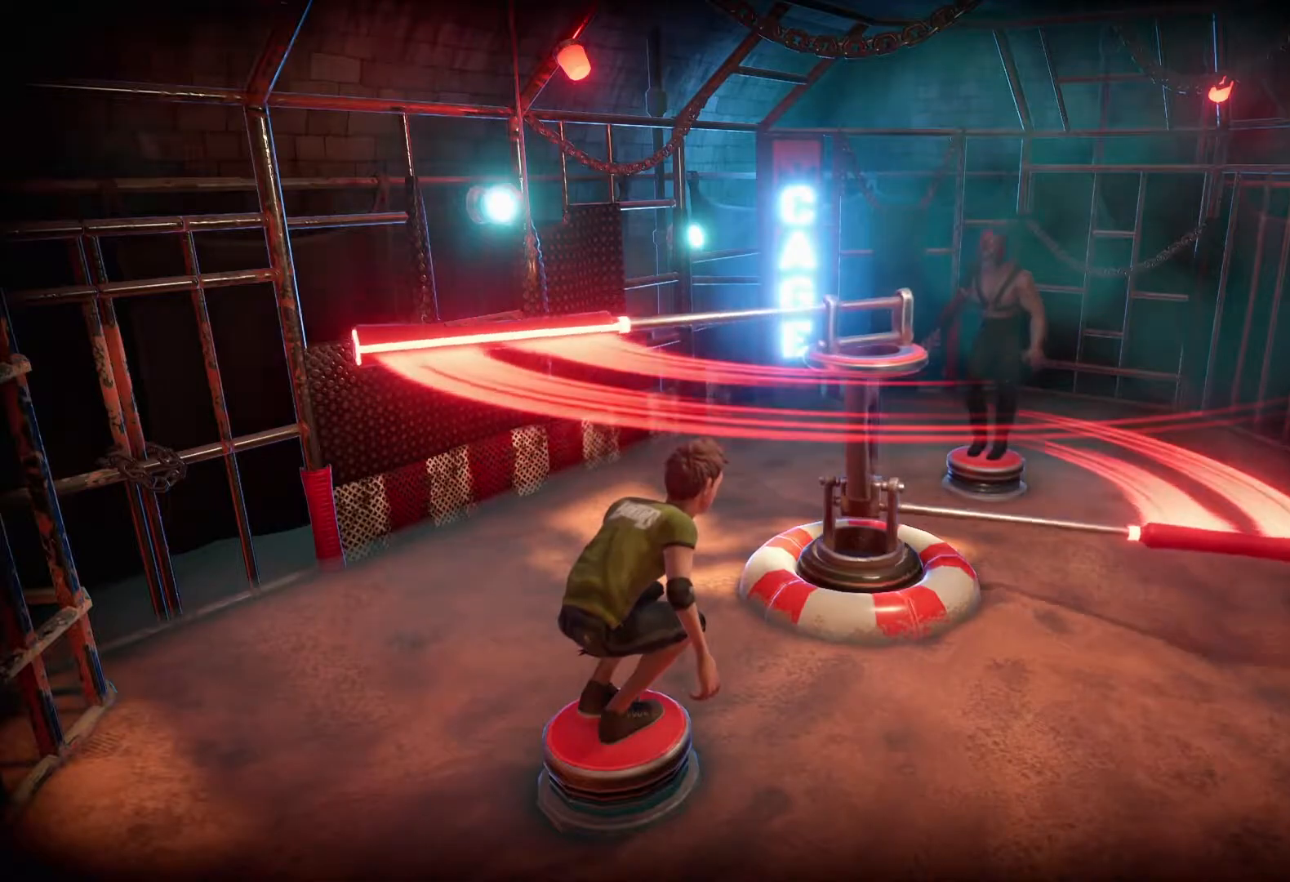
{"buttons": ["CIRCLE"], "right_stick": "center"}
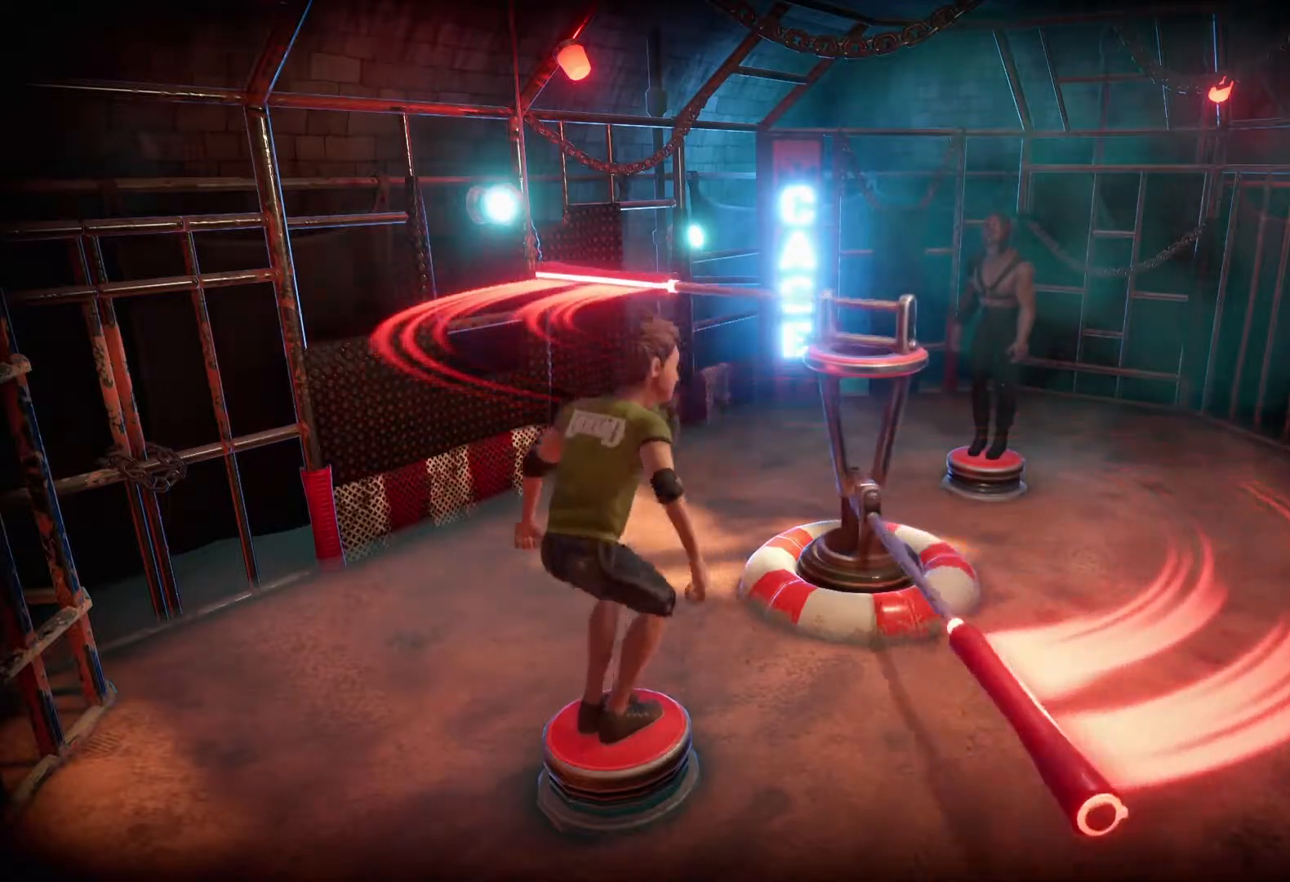
{"buttons": ["CIRCLE"], "right_stick": "center", "events": []}
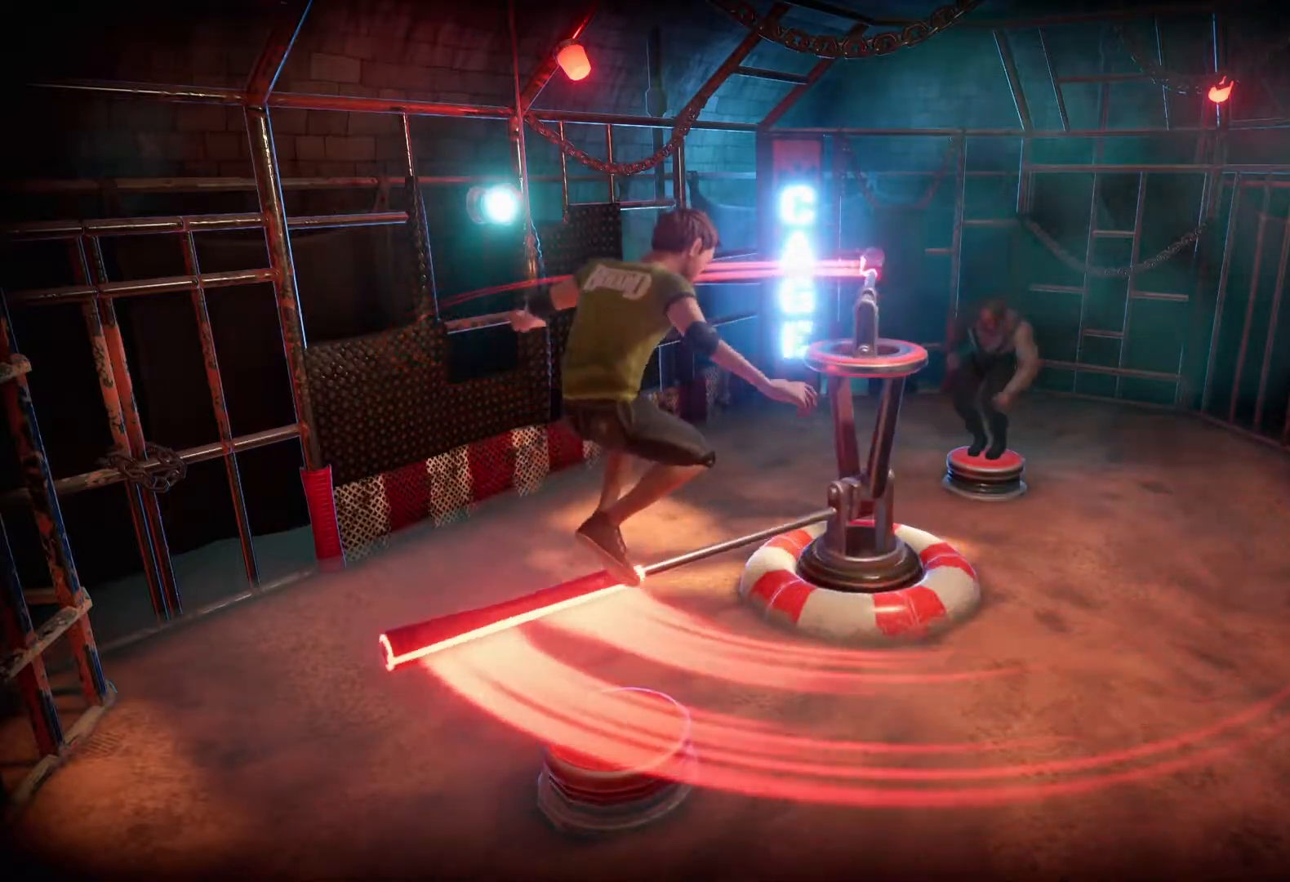
{"buttons": ["CIRCLE"], "right_stick": "center", "events": []}